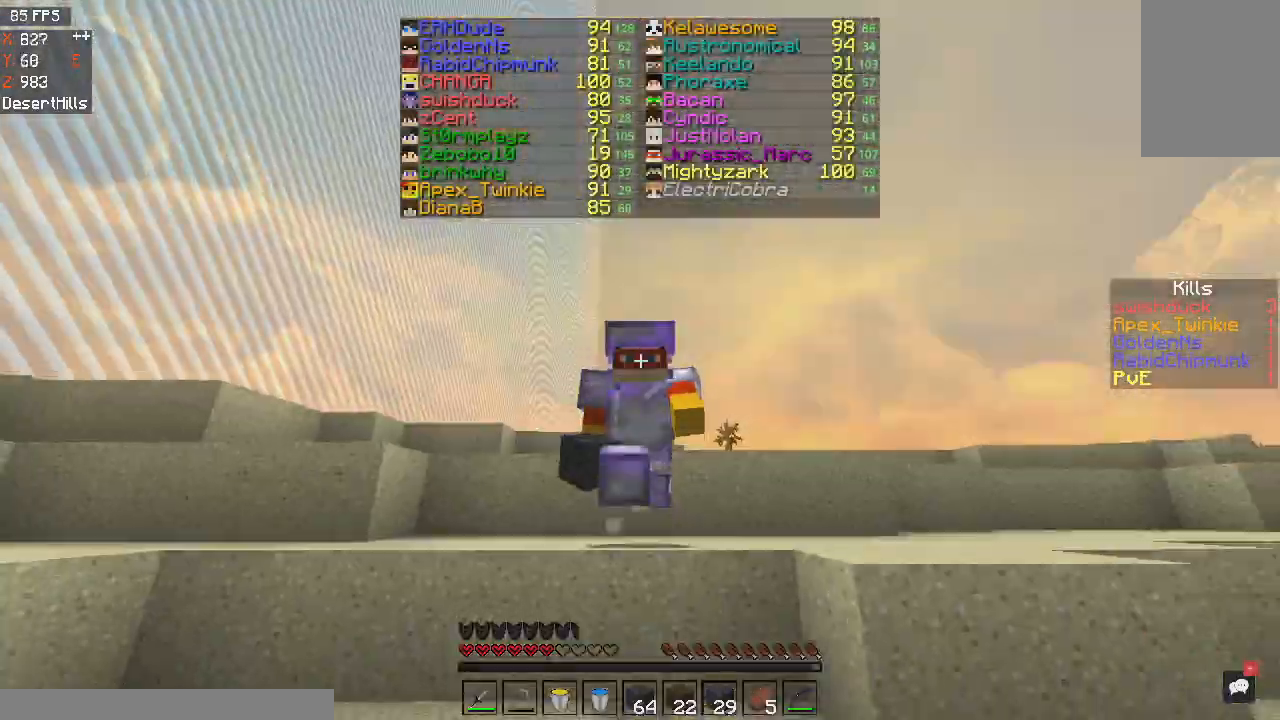
Gameplay with keyboard and mouse; each line is a JSON object with the keys and mouse buttons held at the frame after it. "events" lists presses ("down") and releases ("up") of "a", "d", "s", "space", "w", "mouse_left" and "mouse_right" between this image and that frame as [ms after this image, input, new state], when the widget could be followed in between. "mouse_left", "mouse_right" = the "left", "right" buttons of the "mouse" list. No other keys are recorded. Fast repeated clicks can show as one long hold. Mouse movement is not recorded.
{"keys": ["w"], "mouse": [], "events": []}
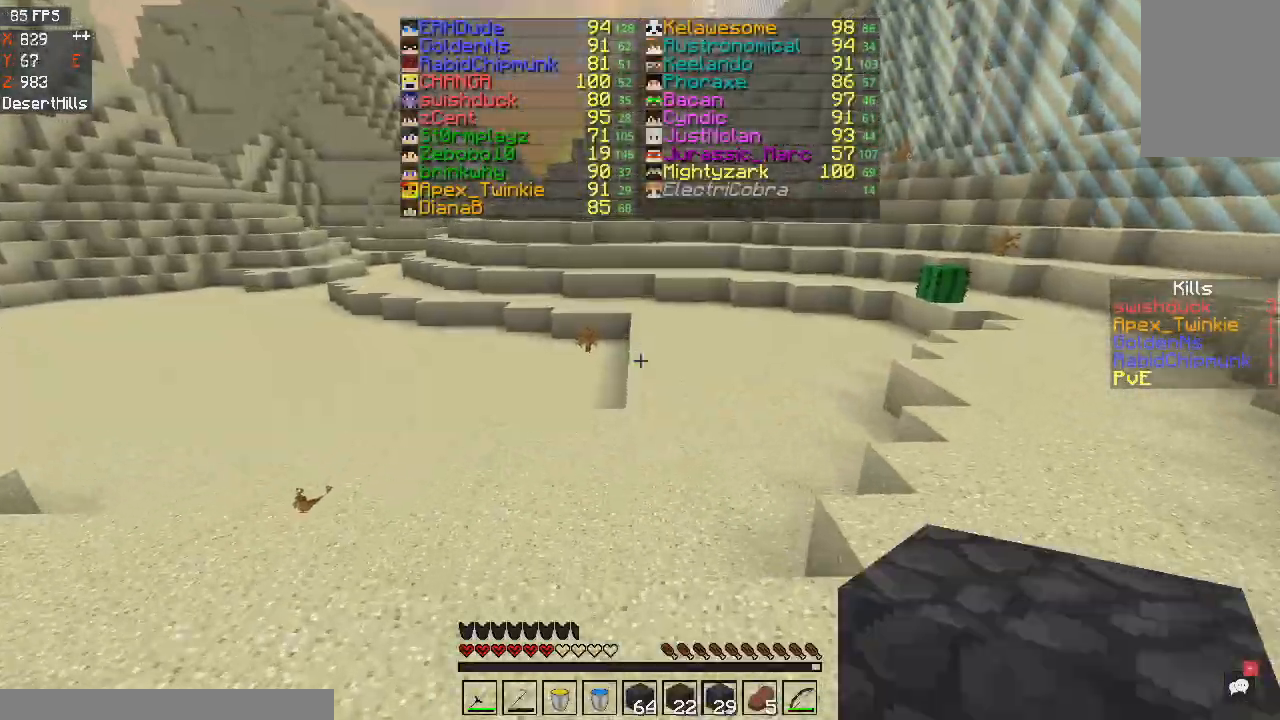
{"keys": ["w"], "mouse": [], "events": []}
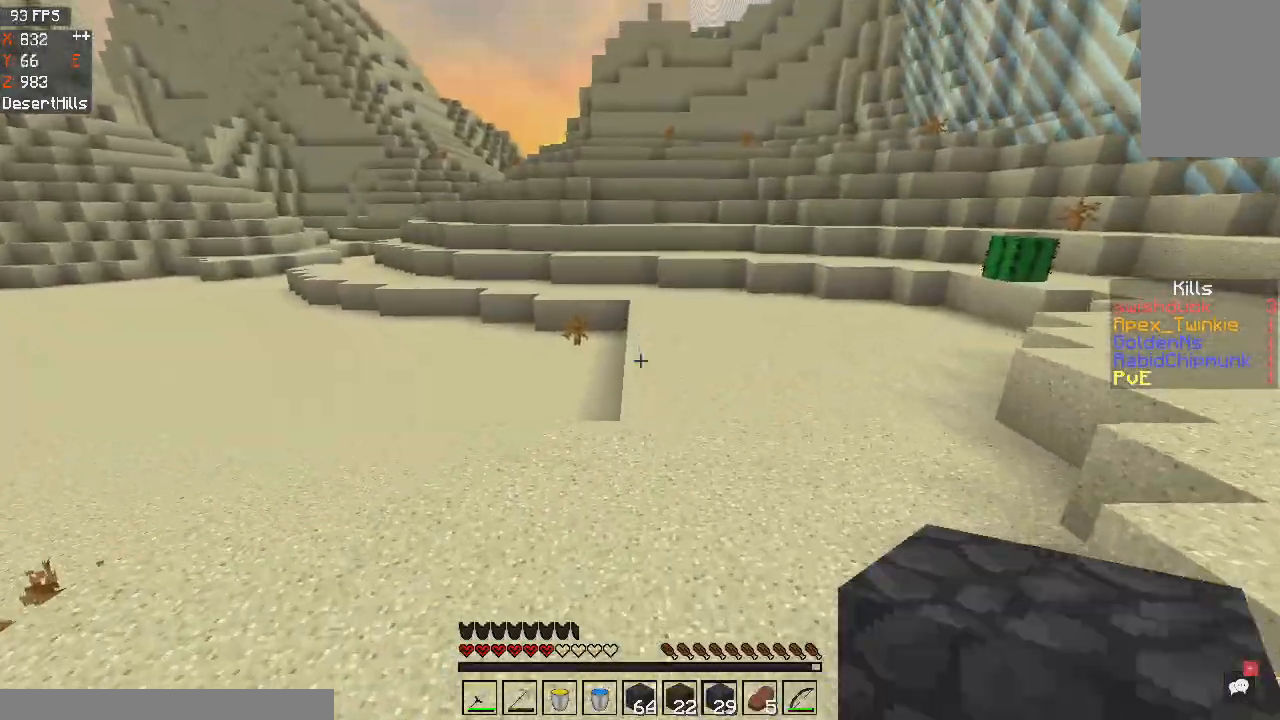
{"keys": ["w"], "mouse": [], "events": [[67, "space", "down"], [367, "space", "up"]]}
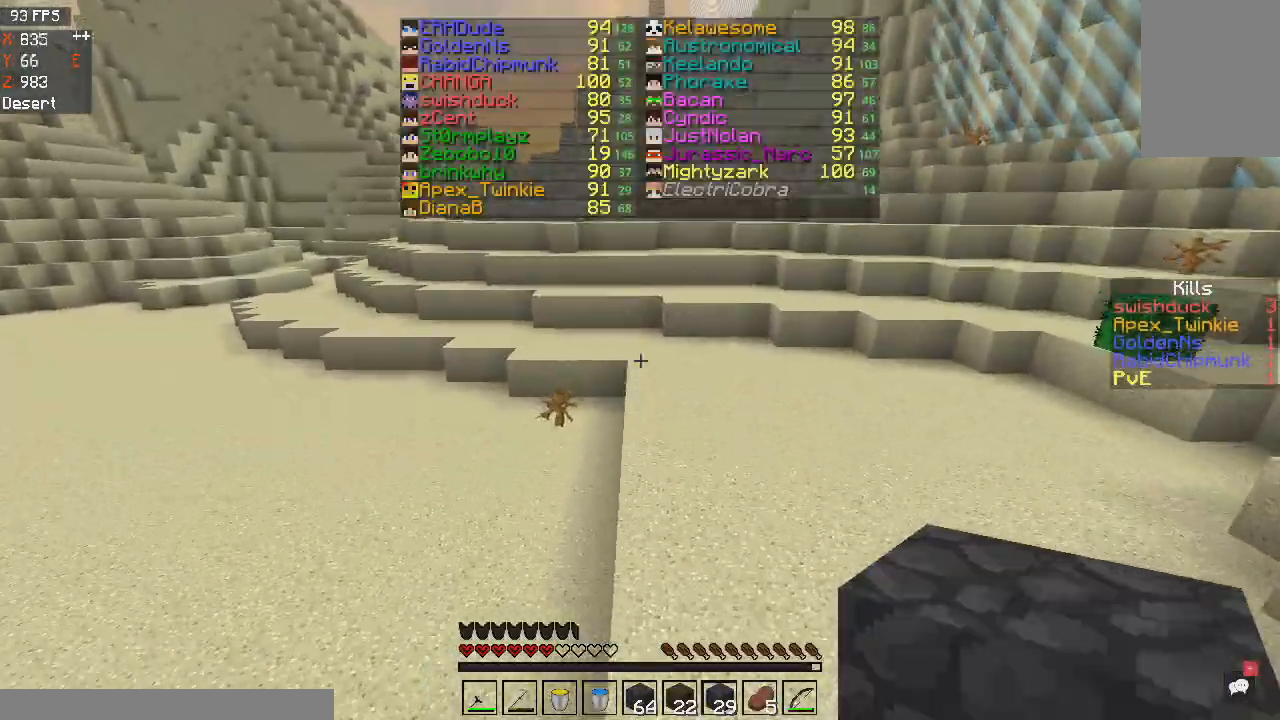
{"keys": ["w"], "mouse": [], "events": [[100, "space", "down"], [434, "space", "up"]]}
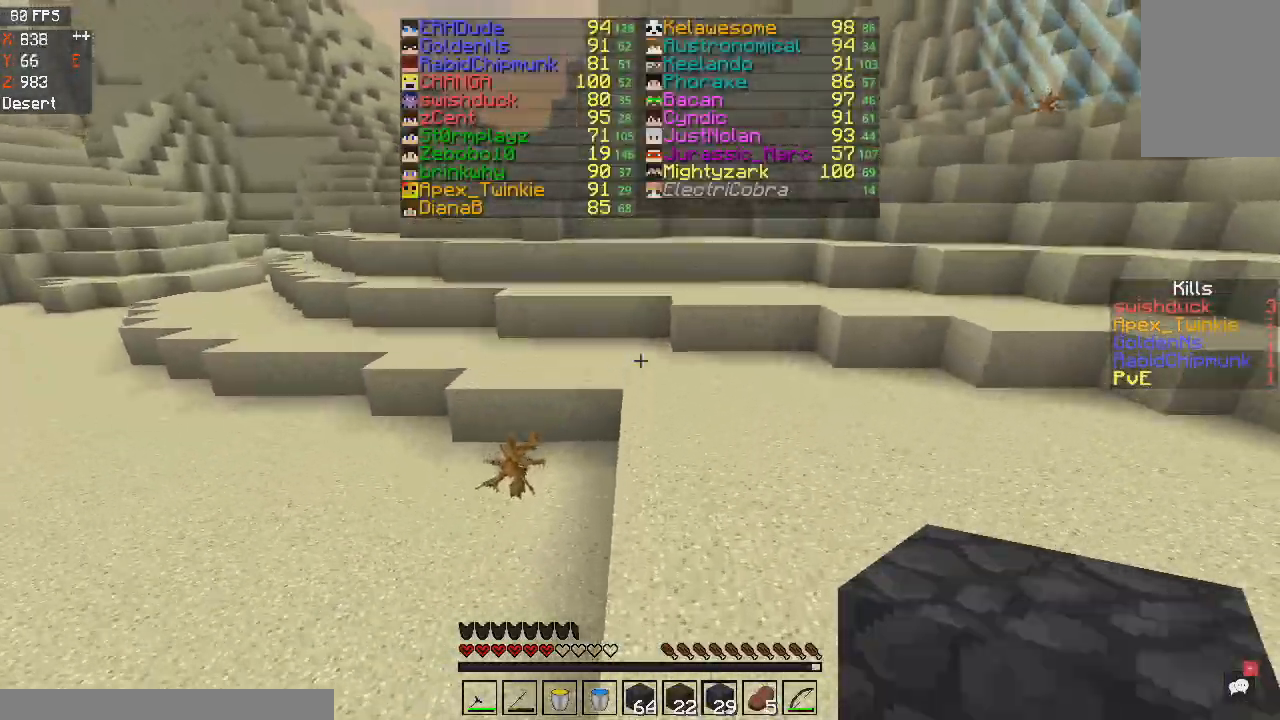
{"keys": ["w"], "mouse": [], "events": [[300, "space", "down"], [500, "space", "up"]]}
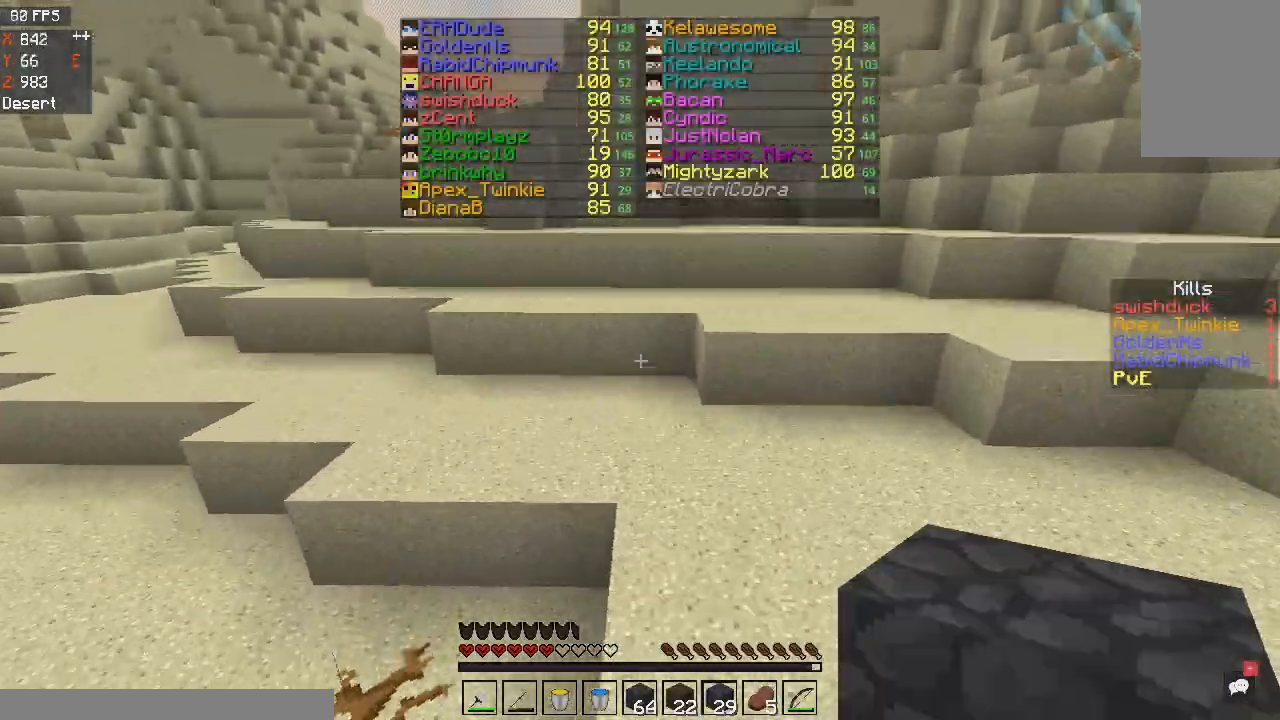
{"keys": ["w"], "mouse": [], "events": []}
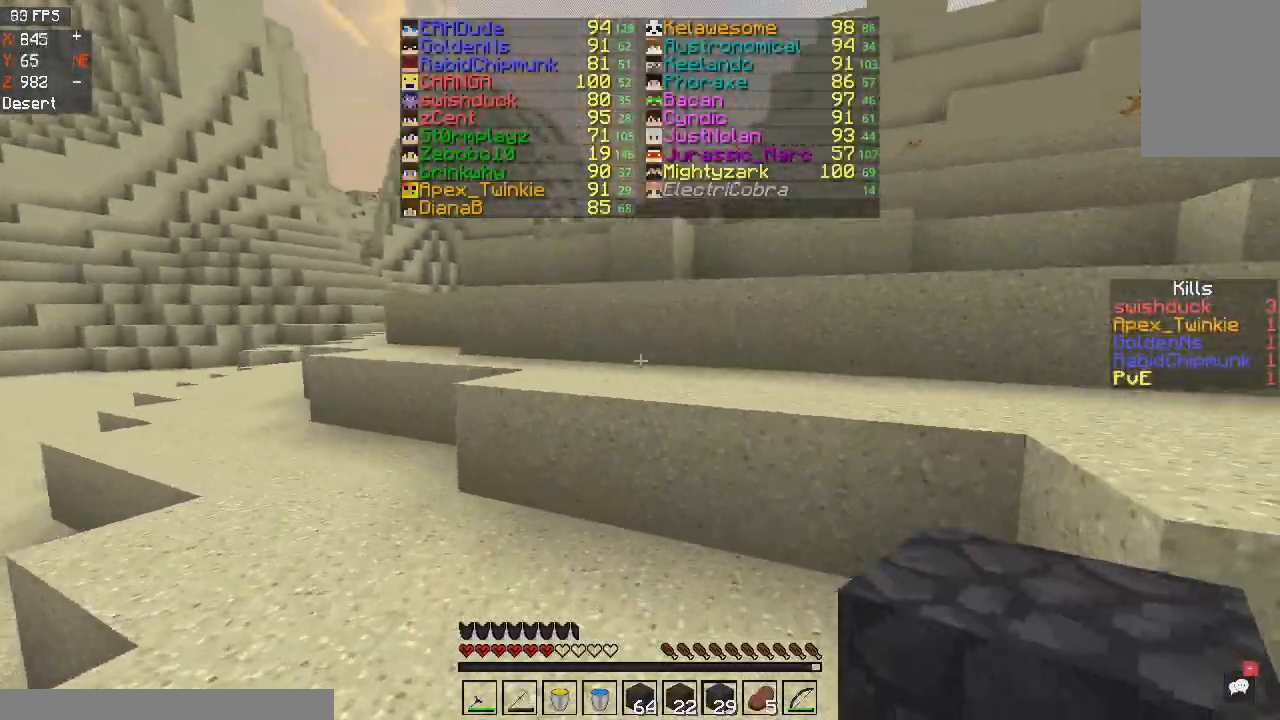
{"keys": ["w"], "mouse": [], "events": [[167, "space", "down"], [333, "space", "up"]]}
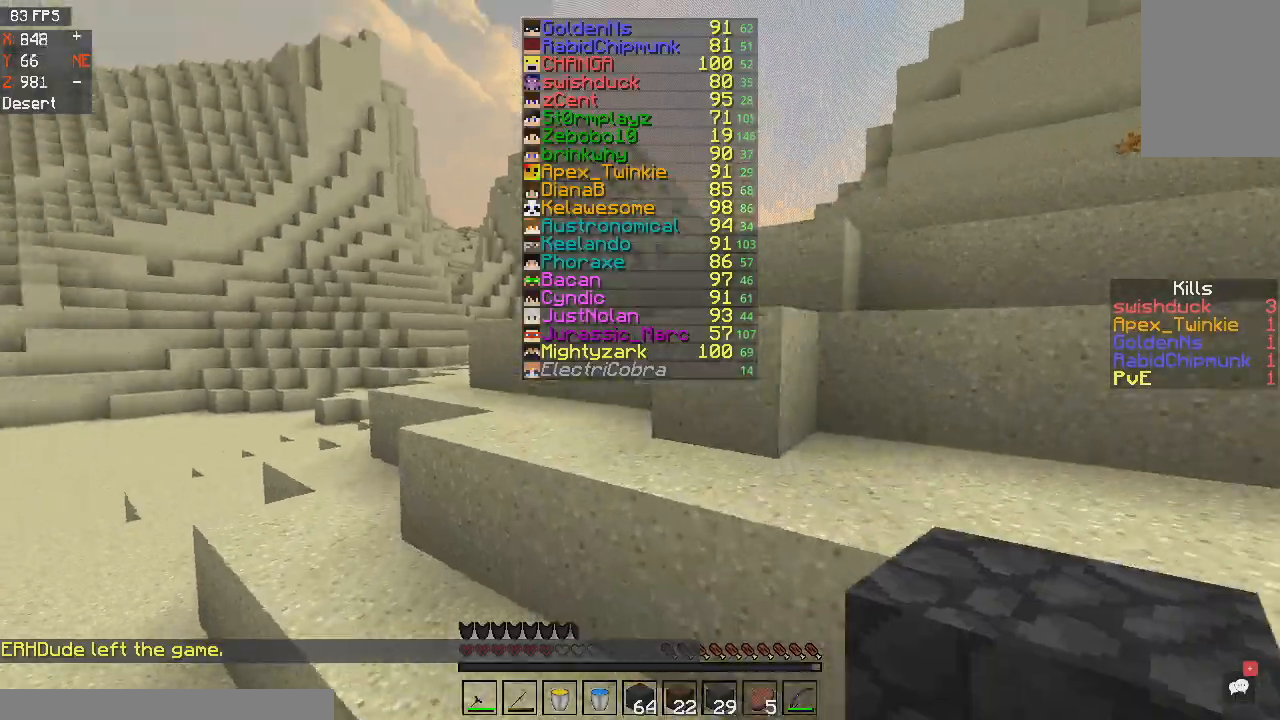
{"keys": ["w"], "mouse": [], "events": [[67, "space", "down"], [234, "space", "up"]]}
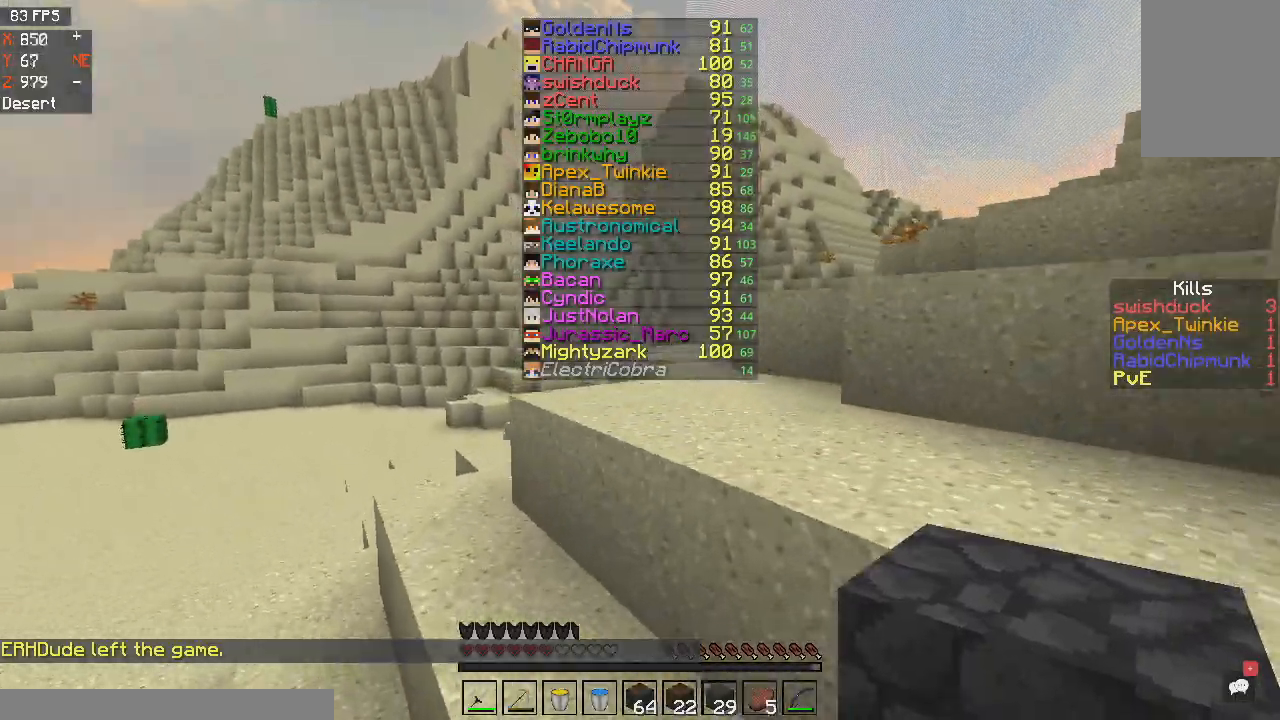
{"keys": ["space", "w"], "mouse": [], "events": [[367, "space", "down"]]}
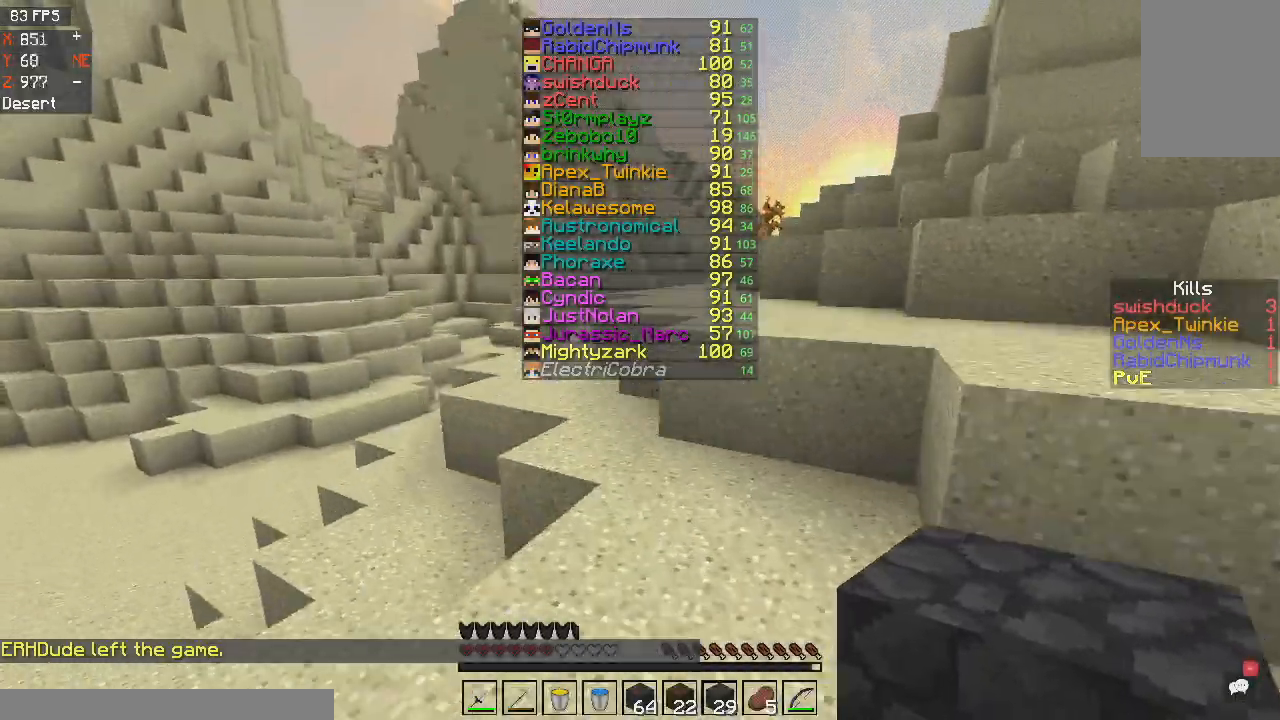
{"keys": ["w"], "mouse": [], "events": [[34, "space", "up"]]}
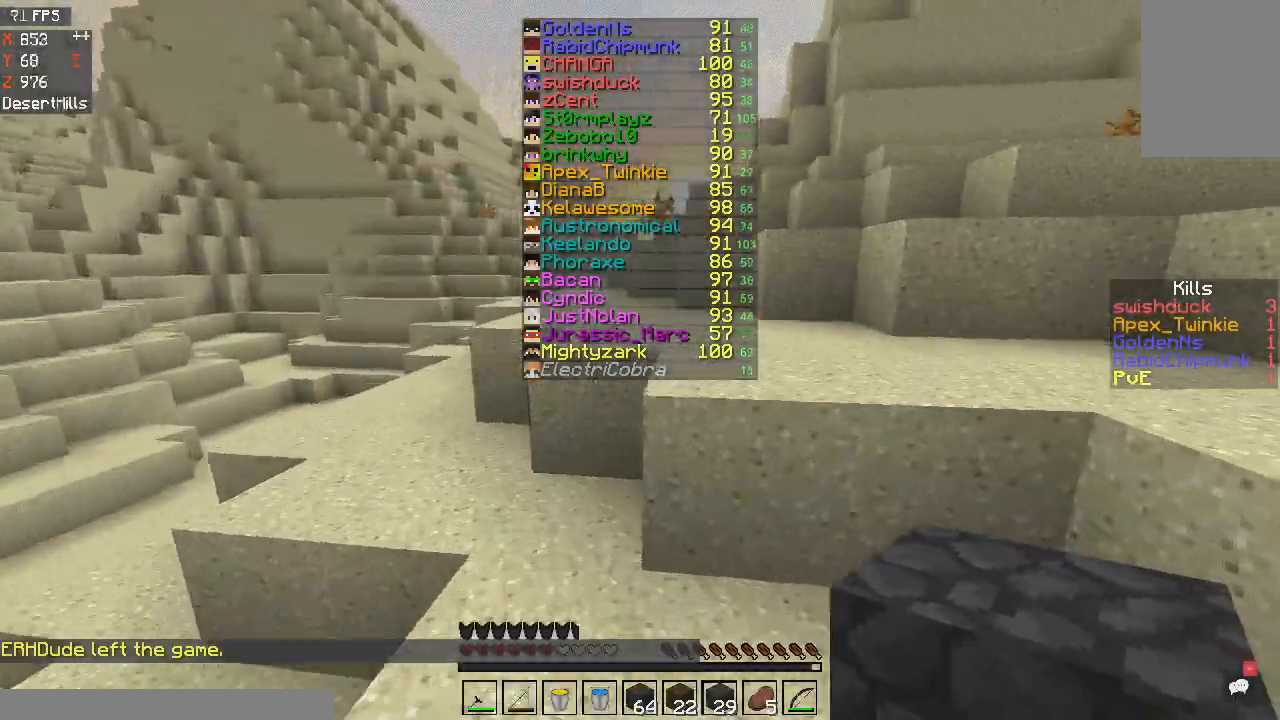
{"keys": ["w"], "mouse": [], "events": [[67, "space", "down"], [200, "d", "down"], [267, "space", "up"], [333, "d", "up"]]}
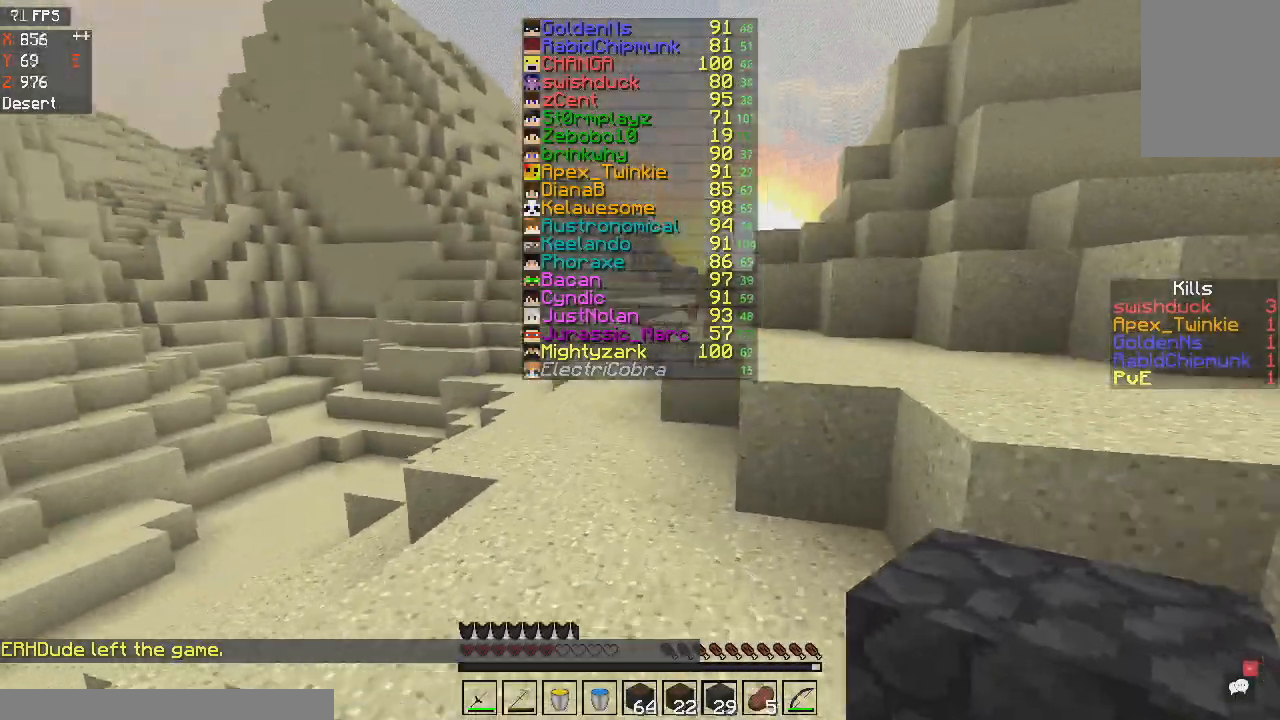
{"keys": ["d", "w"], "mouse": [], "events": [[234, "space", "down"], [401, "d", "down"], [434, "space", "up"]]}
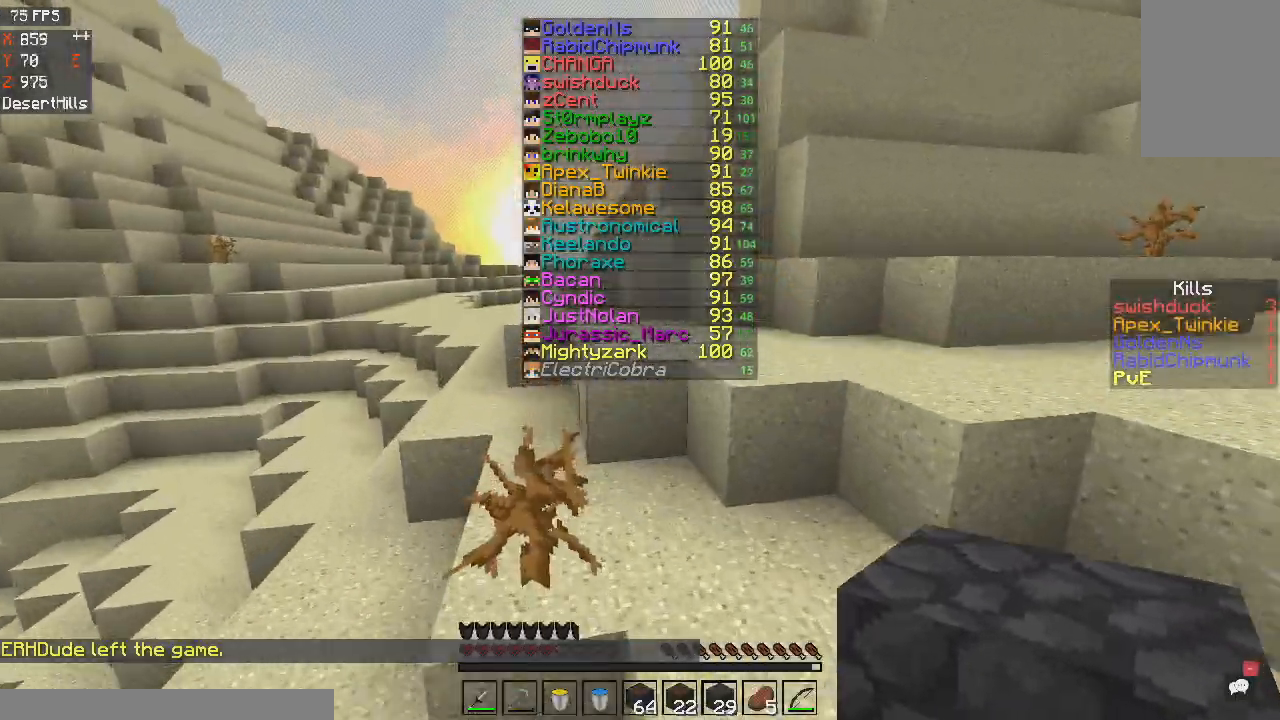
{"keys": ["w"], "mouse": [], "events": [[67, "d", "up"], [267, "space", "down"], [434, "space", "up"]]}
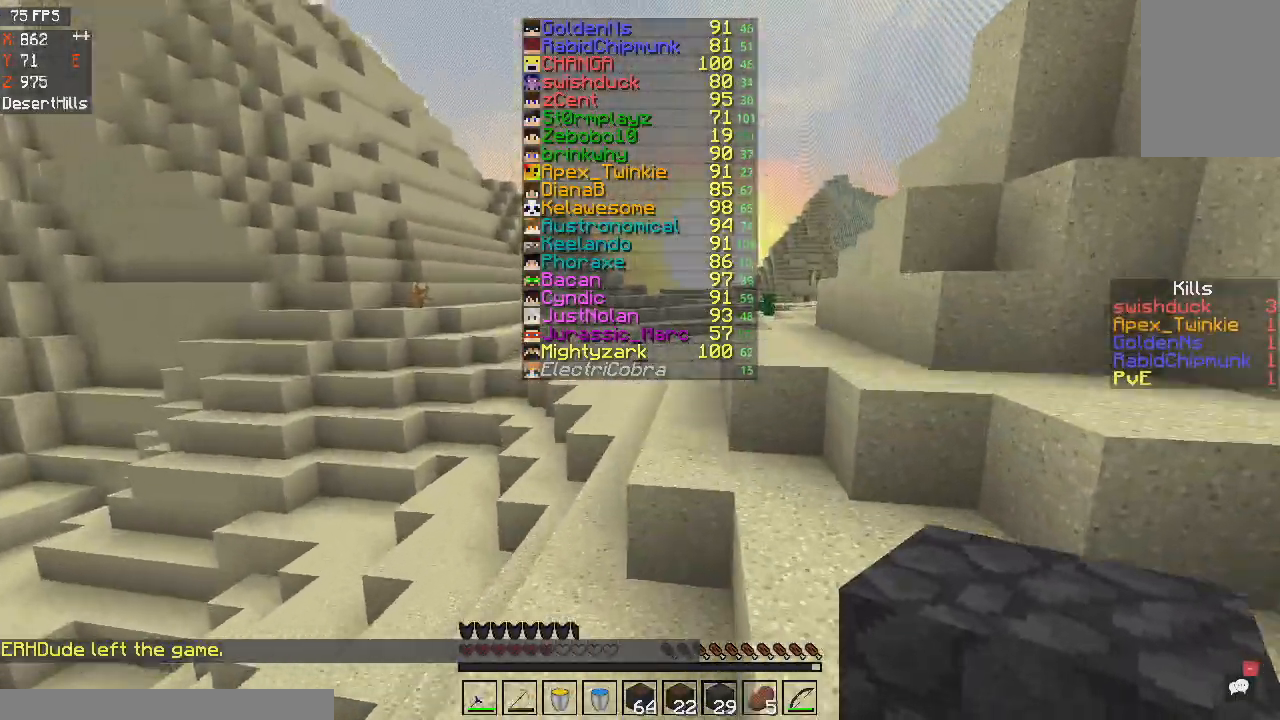
{"keys": ["space", "w"], "mouse": [], "events": [[334, "space", "down"]]}
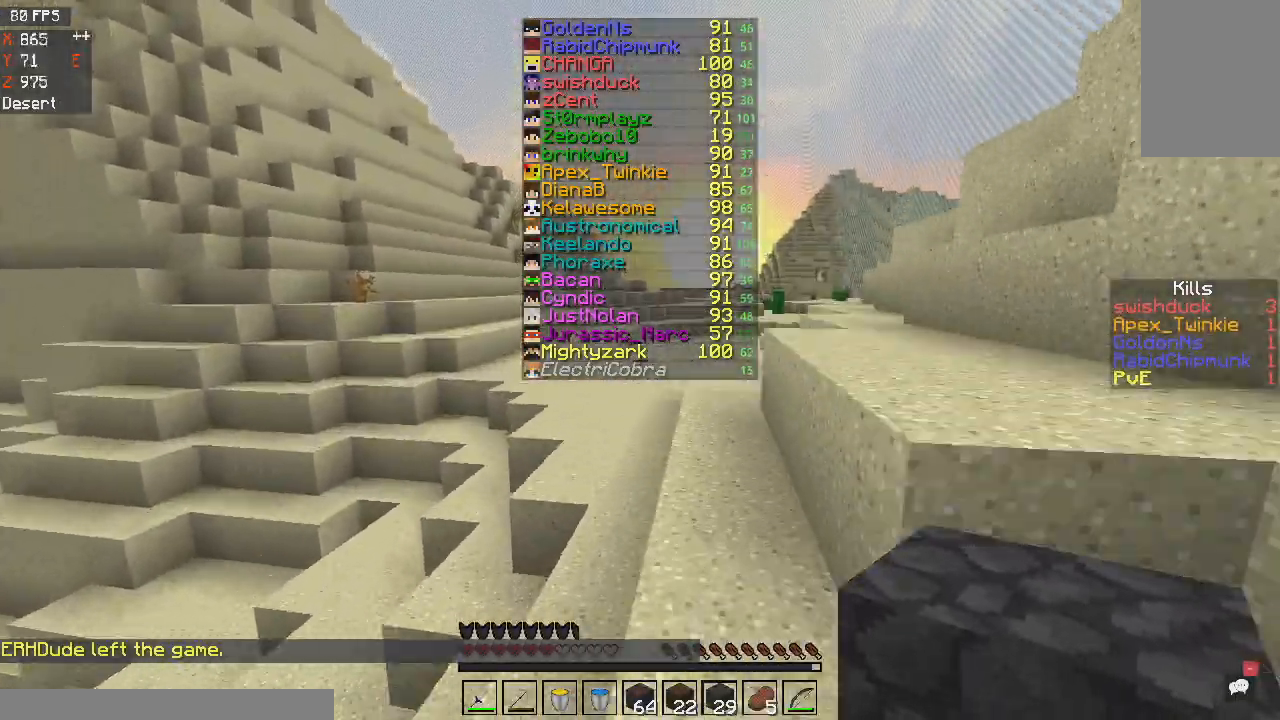
{"keys": ["space", "w"], "mouse": [], "events": [[33, "space", "up"], [367, "space", "down"]]}
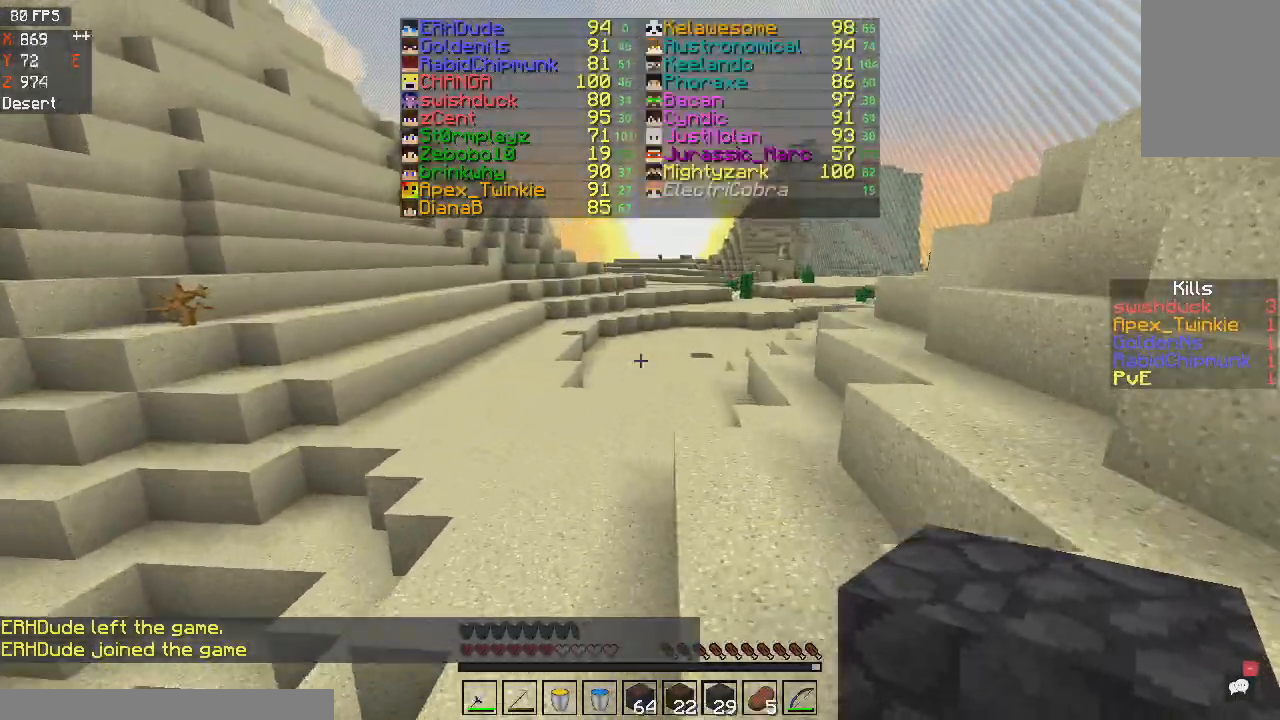
{"keys": ["space", "w"], "mouse": [], "events": [[134, "space", "up"], [434, "space", "down"]]}
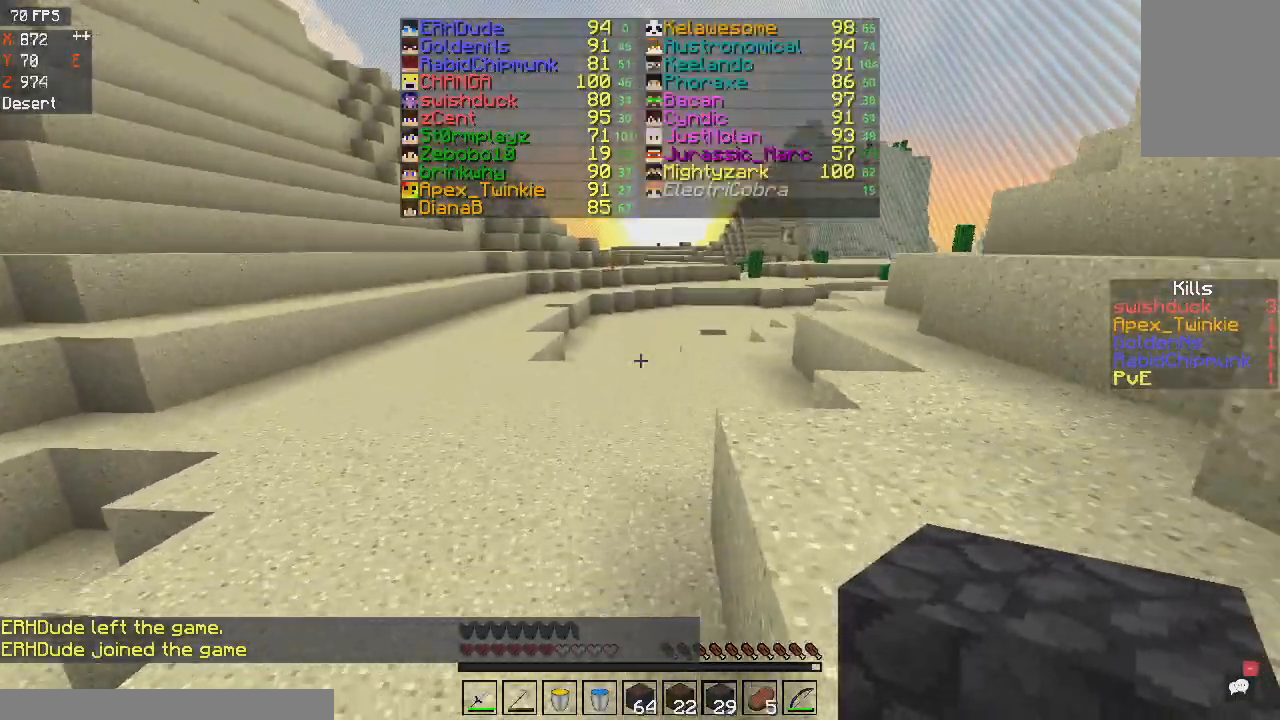
{"keys": ["w"], "mouse": [], "events": [[267, "space", "up"]]}
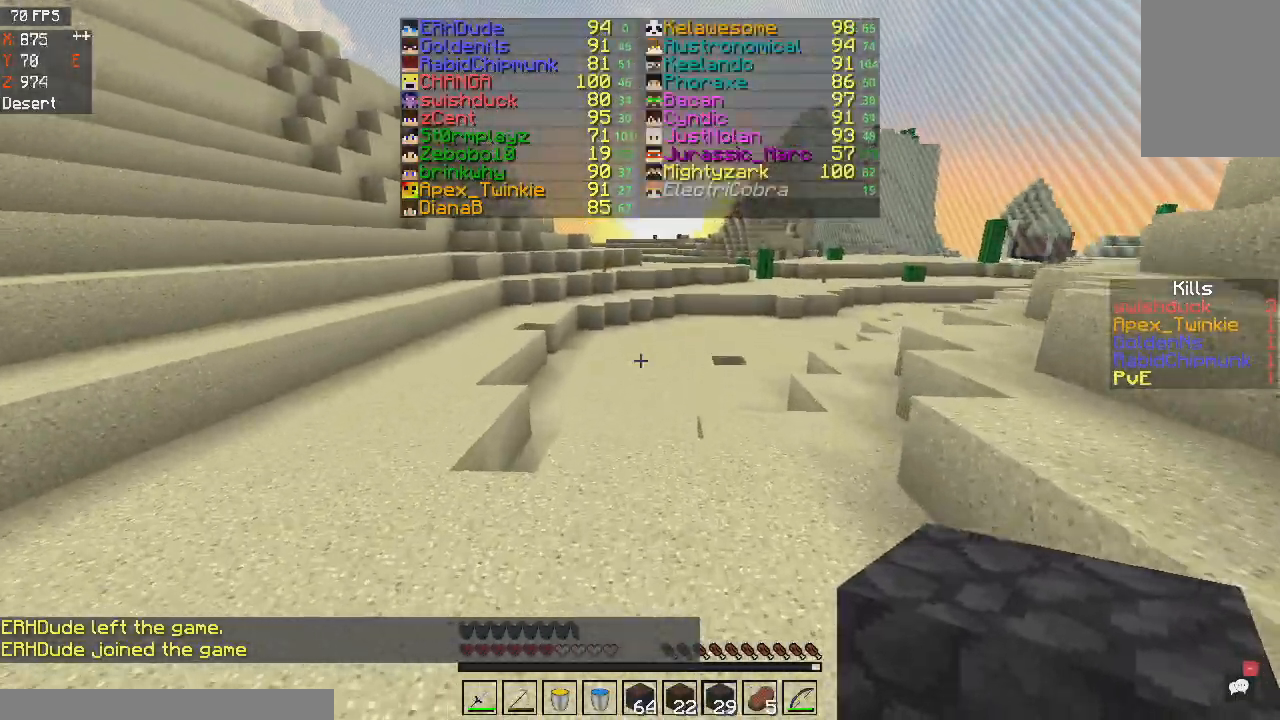
{"keys": ["w"], "mouse": [], "events": [[34, "space", "down"], [467, "space", "up"]]}
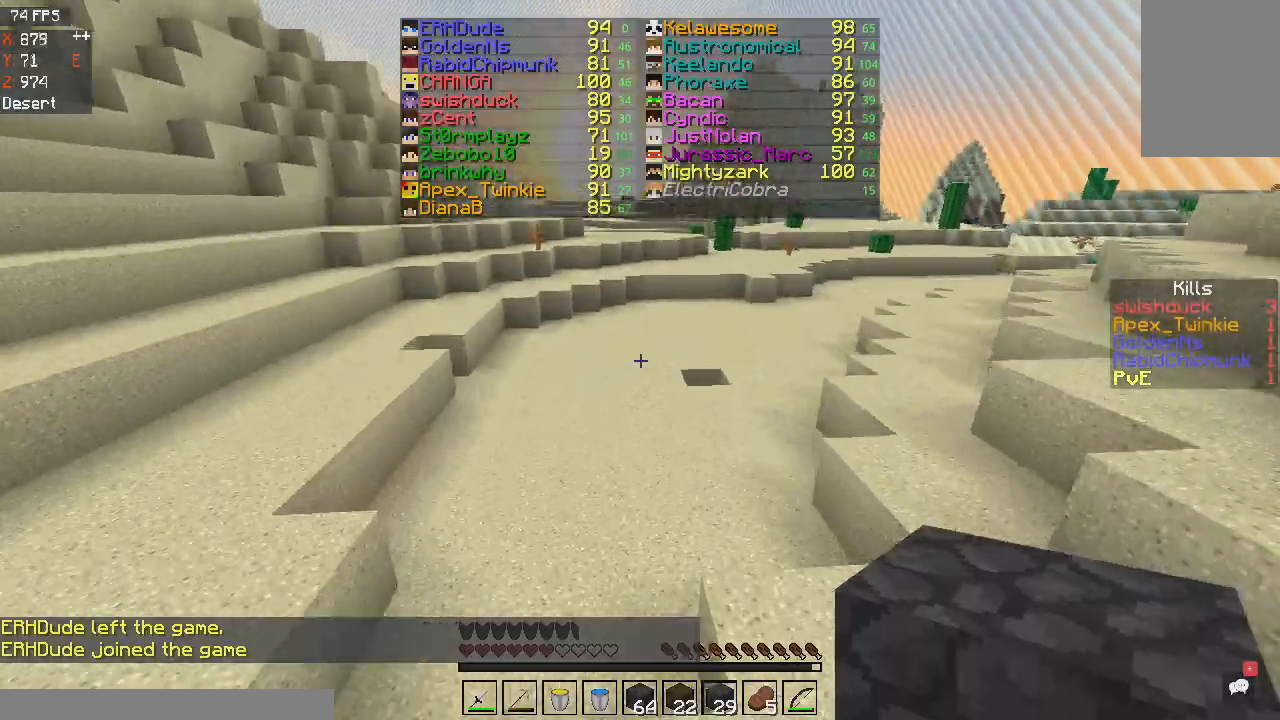
{"keys": ["space", "w"], "mouse": [], "events": [[200, "space", "down"]]}
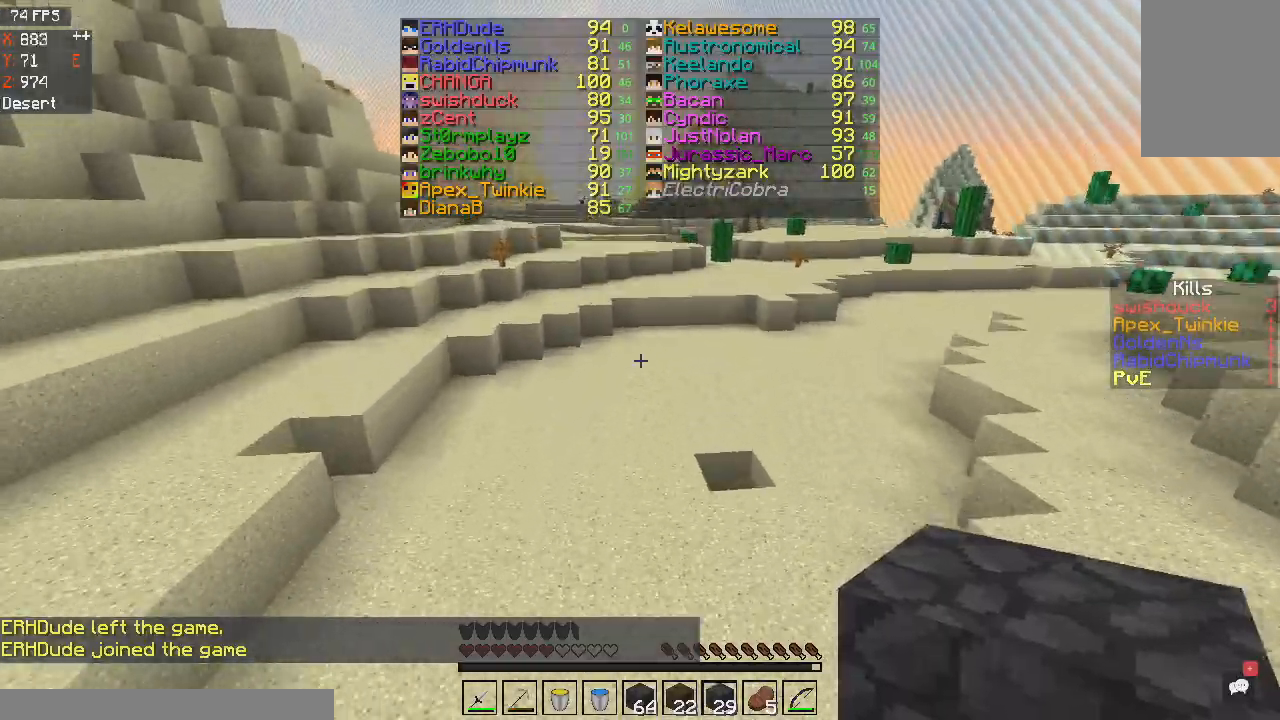
{"keys": ["space", "w"], "mouse": [], "events": [[67, "space", "up"], [367, "space", "down"]]}
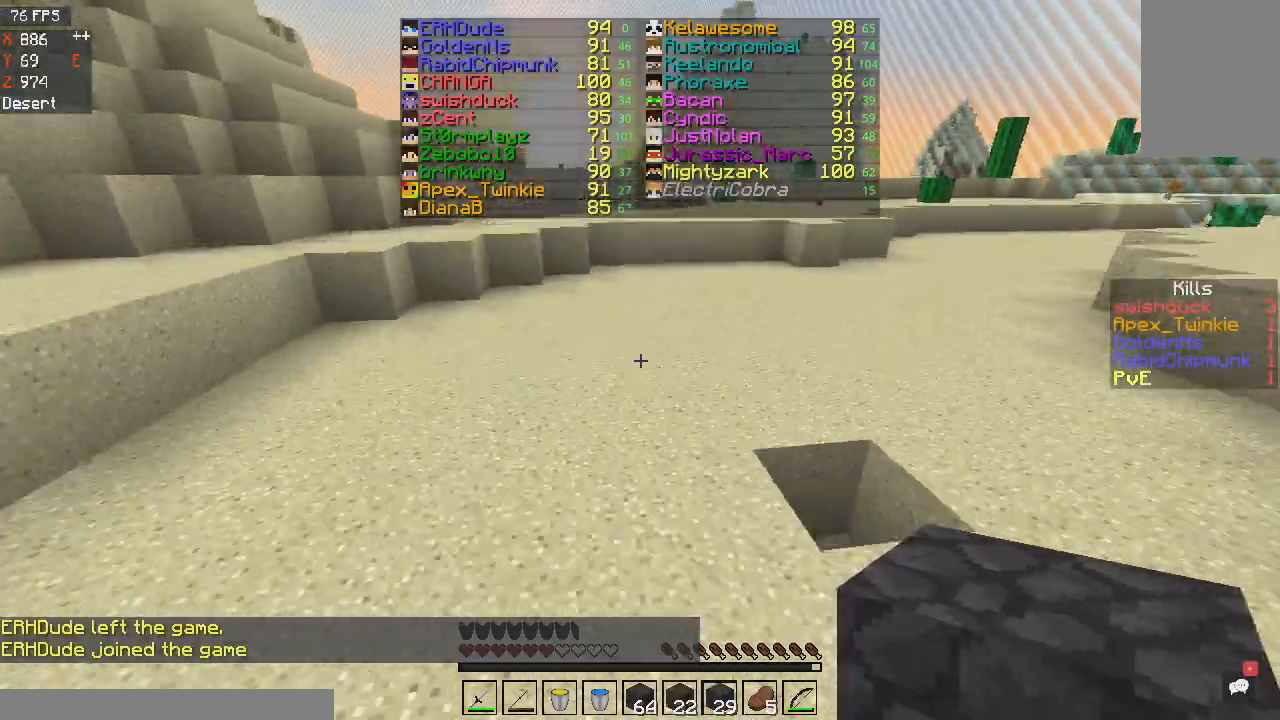
{"keys": ["space", "w"], "mouse": [], "events": [[233, "space", "up"], [467, "space", "down"]]}
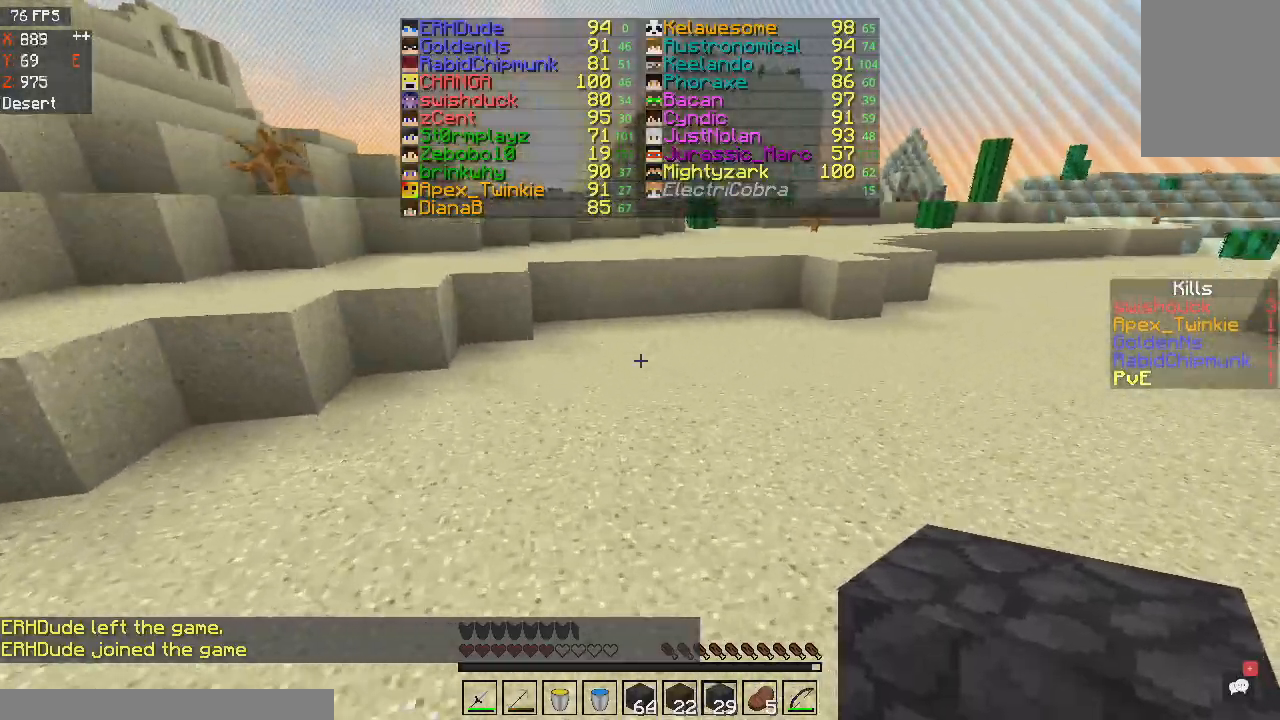
{"keys": ["w"], "mouse": [], "events": [[201, "space", "up"]]}
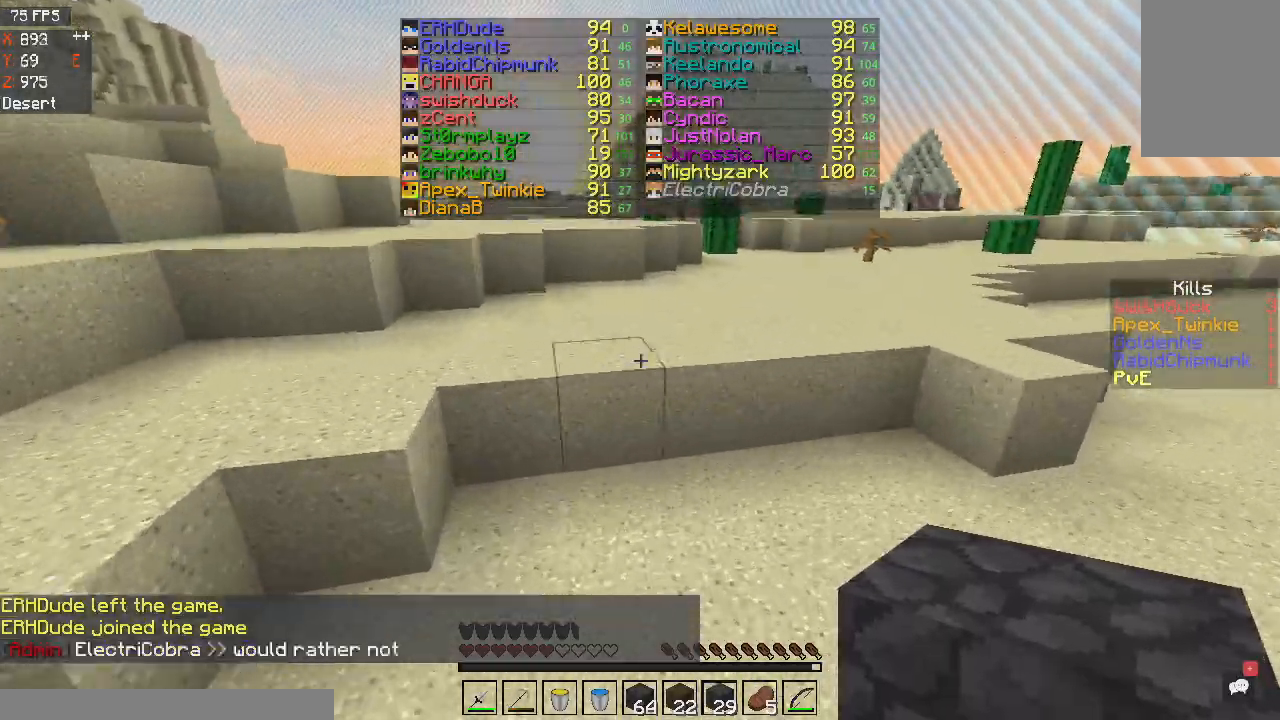
{"keys": ["w"], "mouse": [], "events": [[233, "space", "down"], [434, "space", "up"]]}
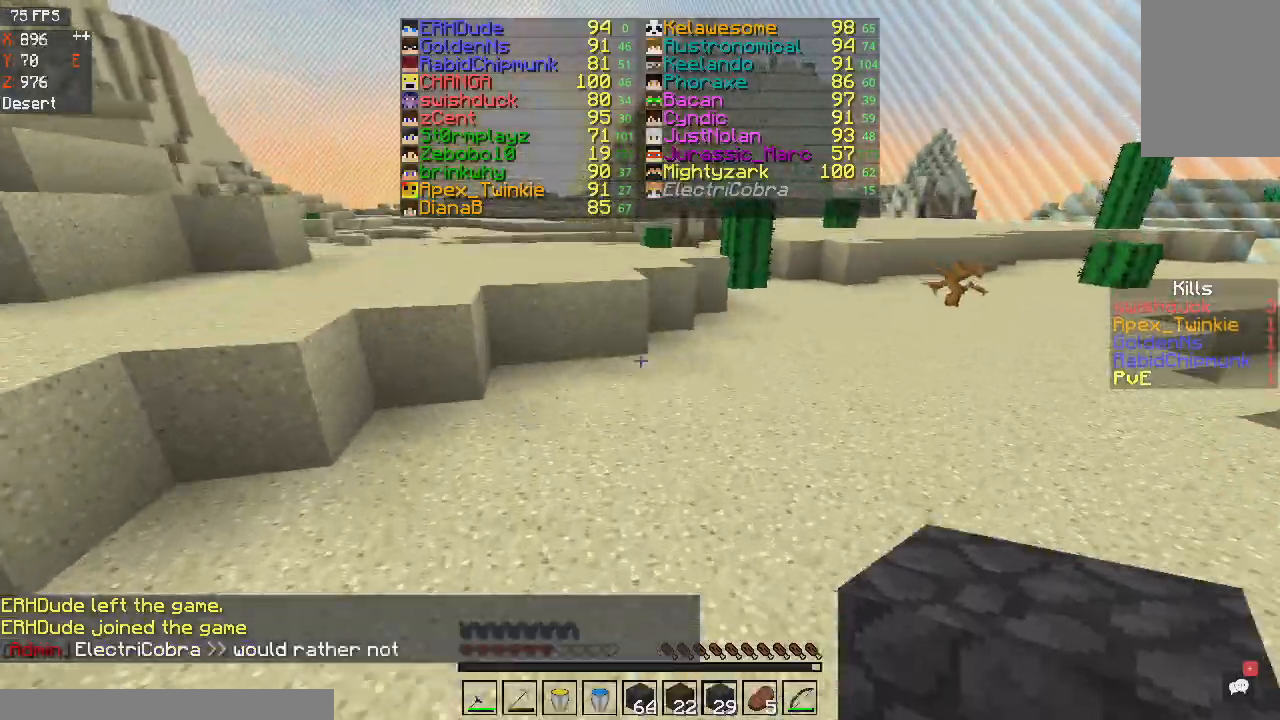
{"keys": ["w"], "mouse": [], "events": []}
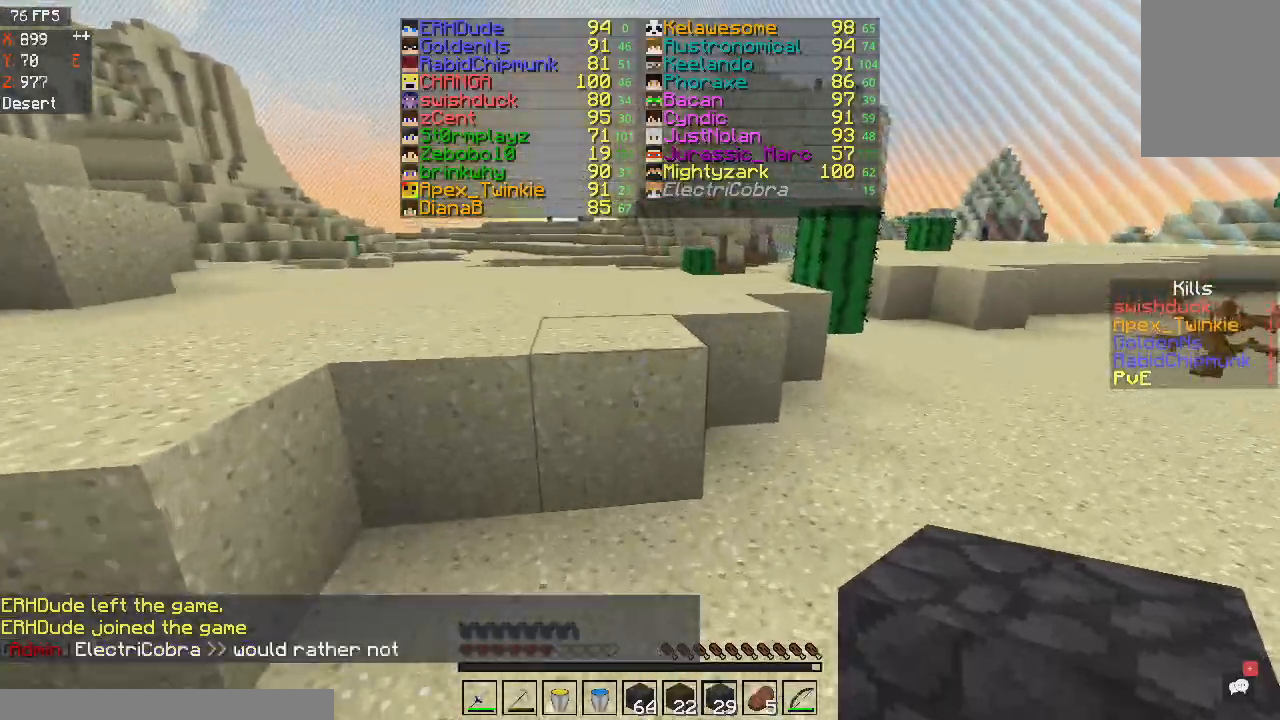
{"keys": ["space", "w"], "mouse": [], "events": [[67, "space", "down"], [200, "space", "up"], [500, "space", "down"]]}
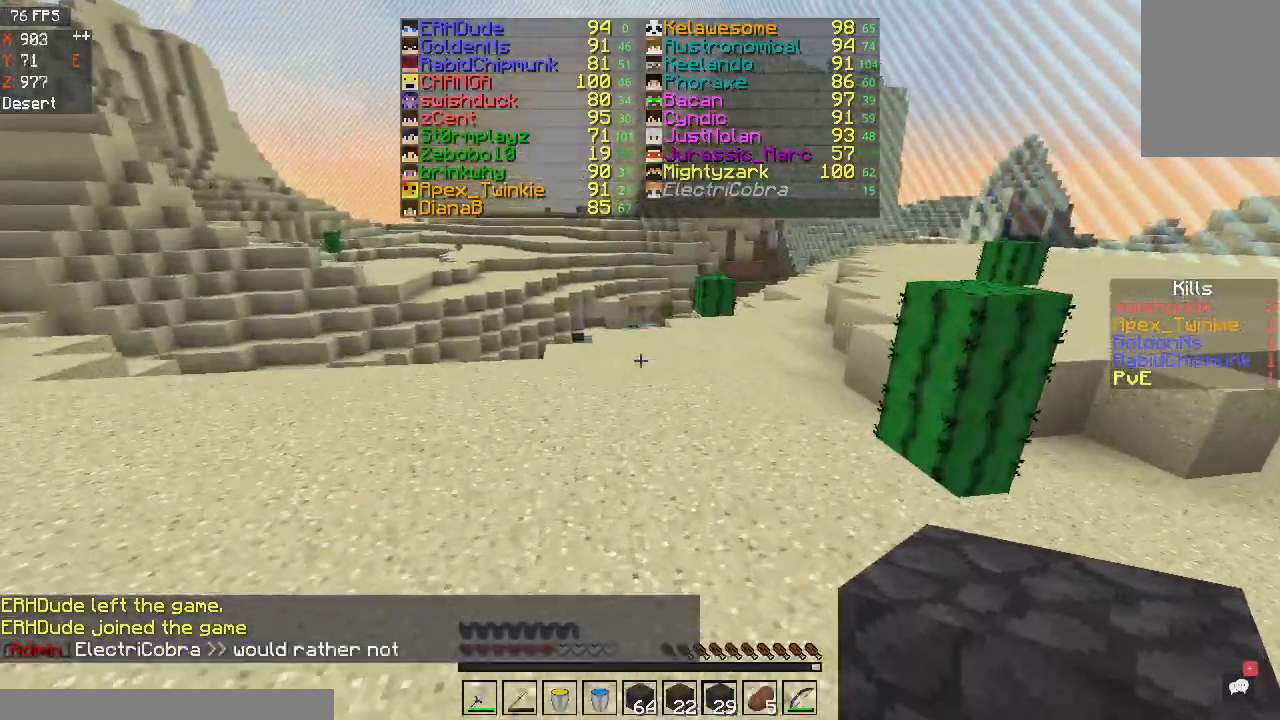
{"keys": ["w"], "mouse": [], "events": [[167, "space", "up"], [234, "d", "down"], [467, "d", "up"]]}
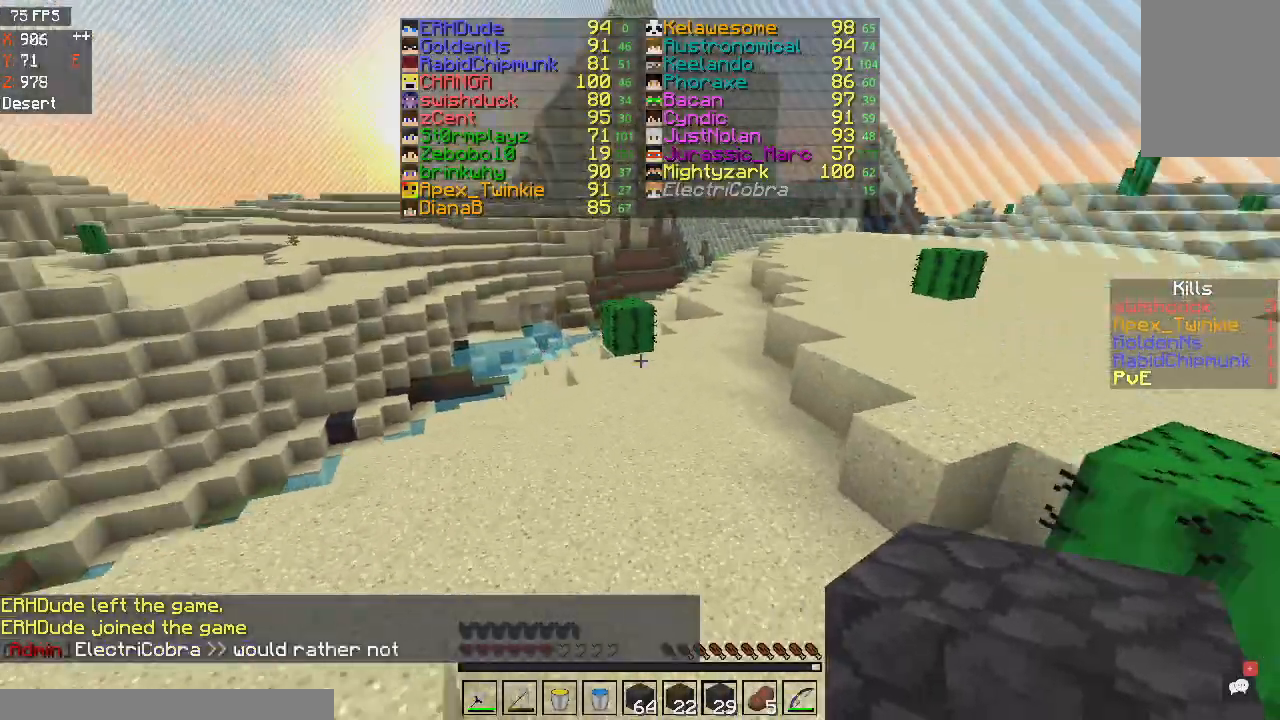
{"keys": ["w"], "mouse": [], "events": []}
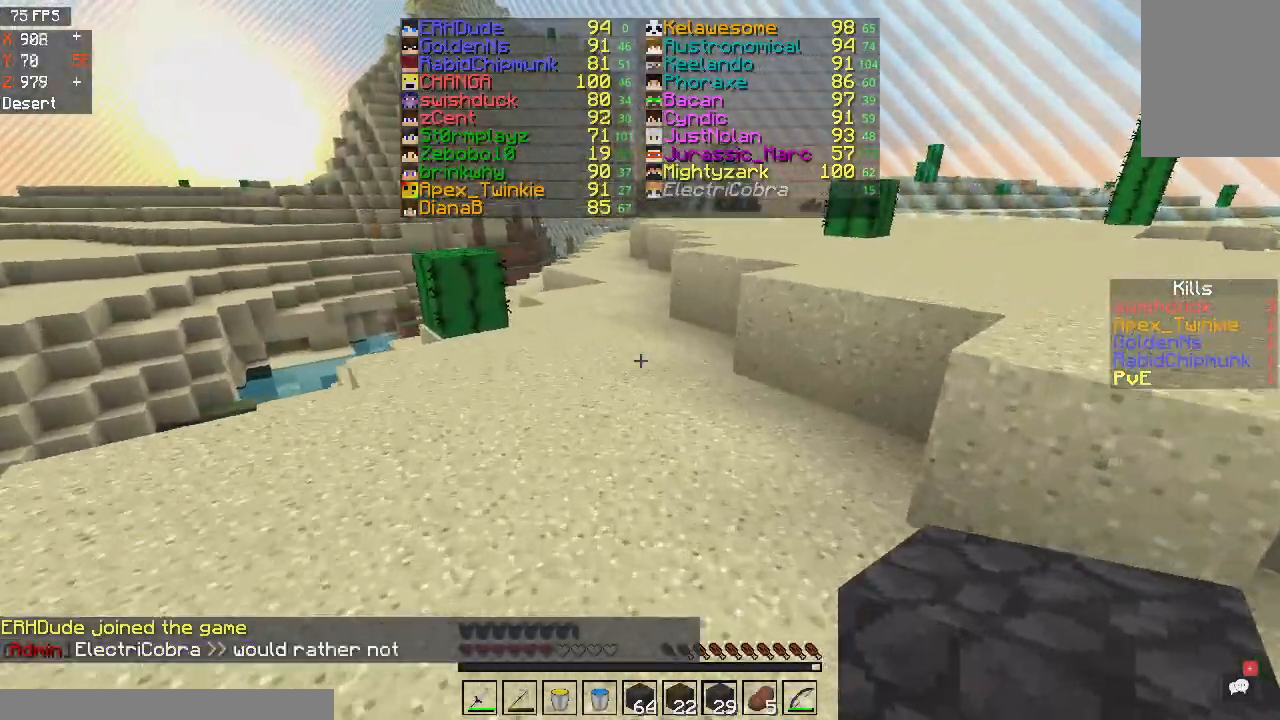
{"keys": ["w"], "mouse": [], "events": [[167, "space", "down"], [434, "space", "up"]]}
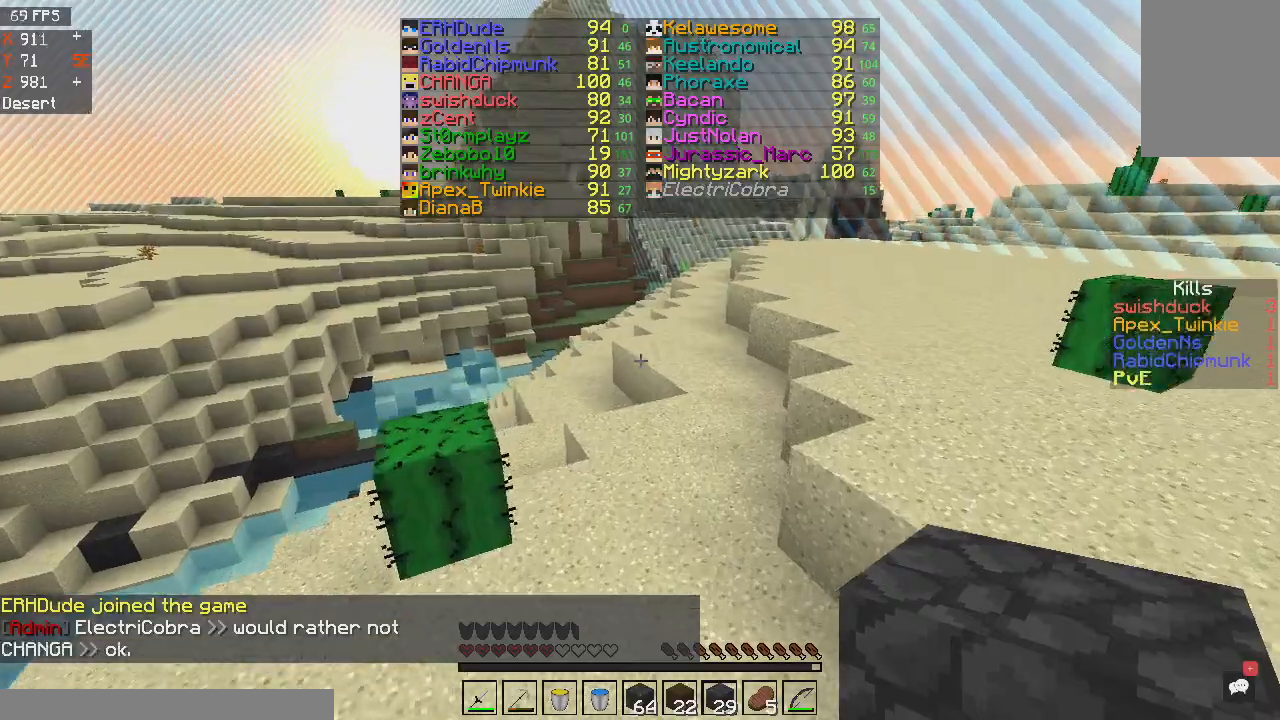
{"keys": ["space", "w"], "mouse": [], "events": [[100, "space", "down"]]}
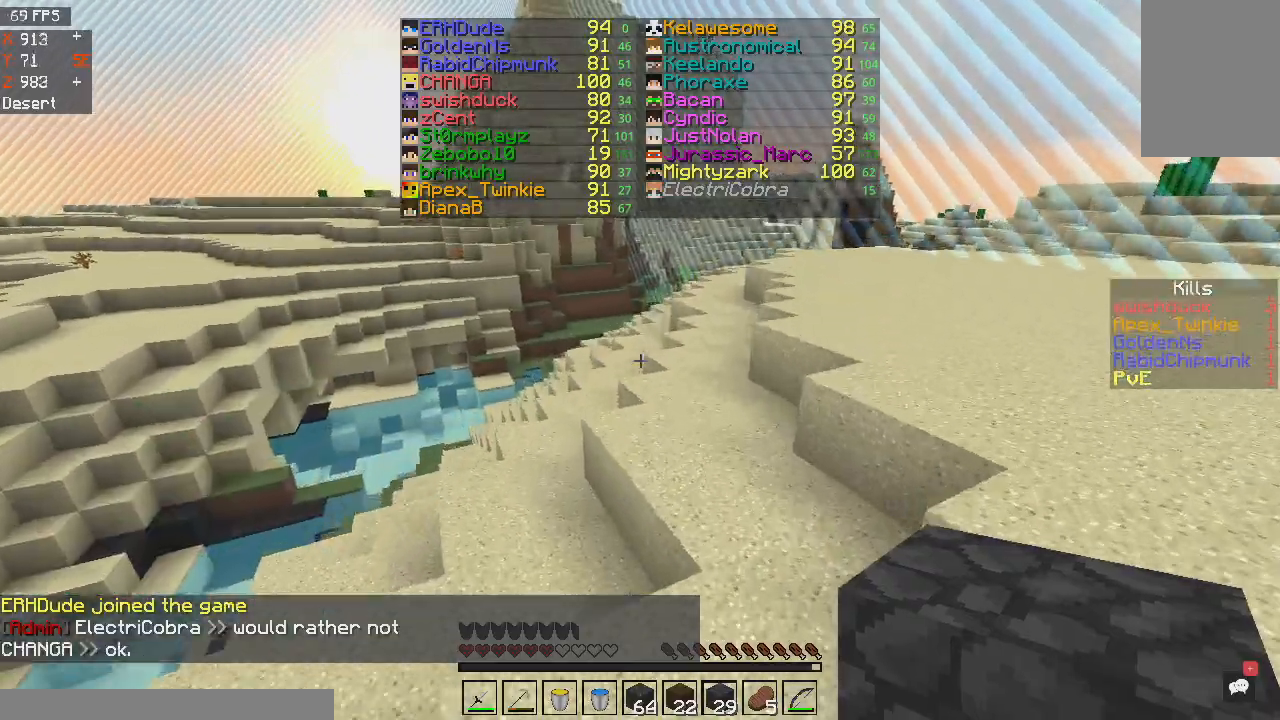
{"keys": ["space", "w"], "mouse": [], "events": []}